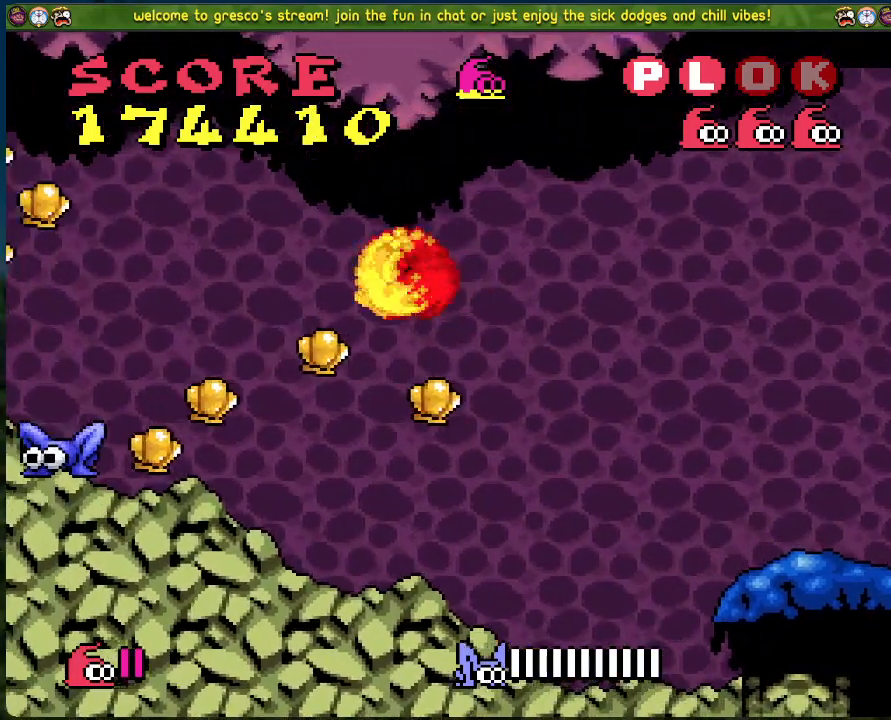
Gameplay with a controller (Xbox layout); each line is a JSON object with the inputs held at the frame after it. "events" lists button and stick changes between this image and that frame as [ms after this image, input, new state], when the widget could be followed in between. Not read: right_stick.
{"buttons": ["DPAD_LEFT"], "left_stick": "center", "events": [[134, "DPAD_RIGHT", "down"], [301, "DPAD_RIGHT", "up"], [418, "DPAD_LEFT", "down"]]}
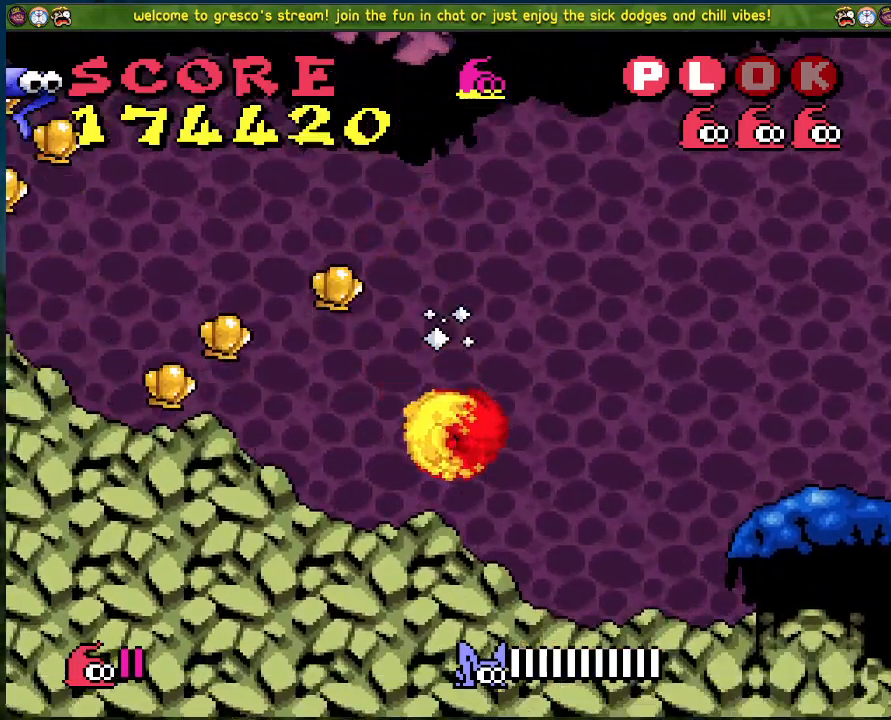
{"buttons": [], "left_stick": "center", "events": [[50, "A", "down"], [234, "DPAD_LEFT", "up"], [268, "A", "up"]]}
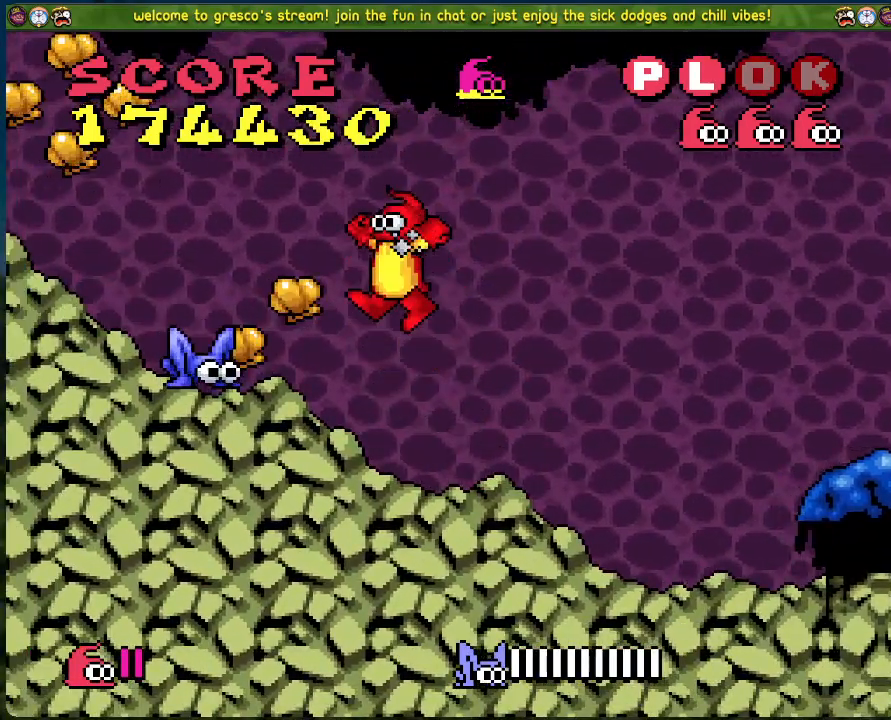
{"buttons": ["DPAD_RIGHT"], "left_stick": "center", "events": [[284, "DPAD_RIGHT", "down"]]}
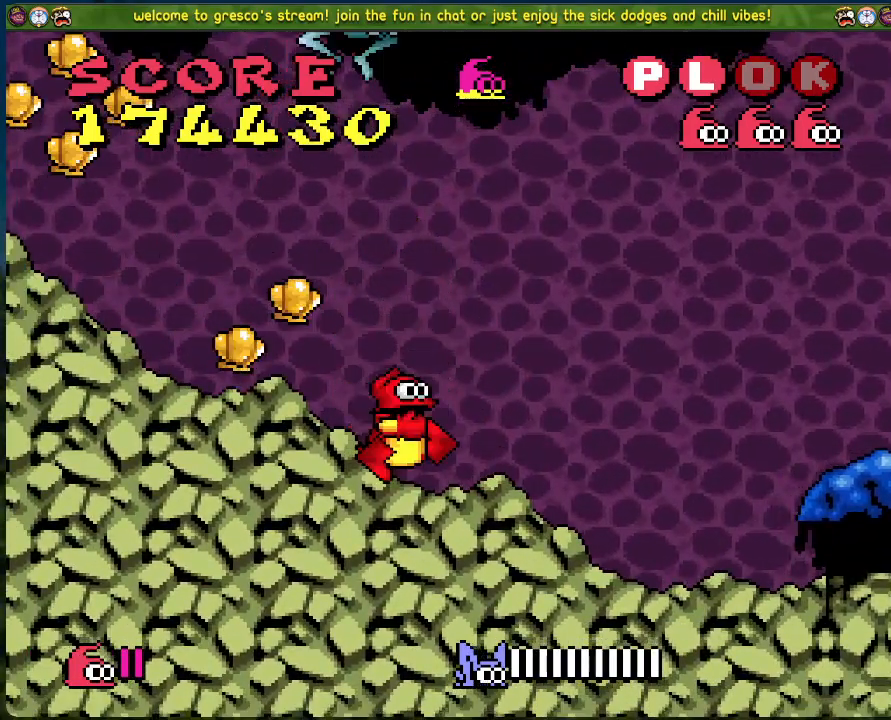
{"buttons": ["DPAD_RIGHT"], "left_stick": "center", "events": []}
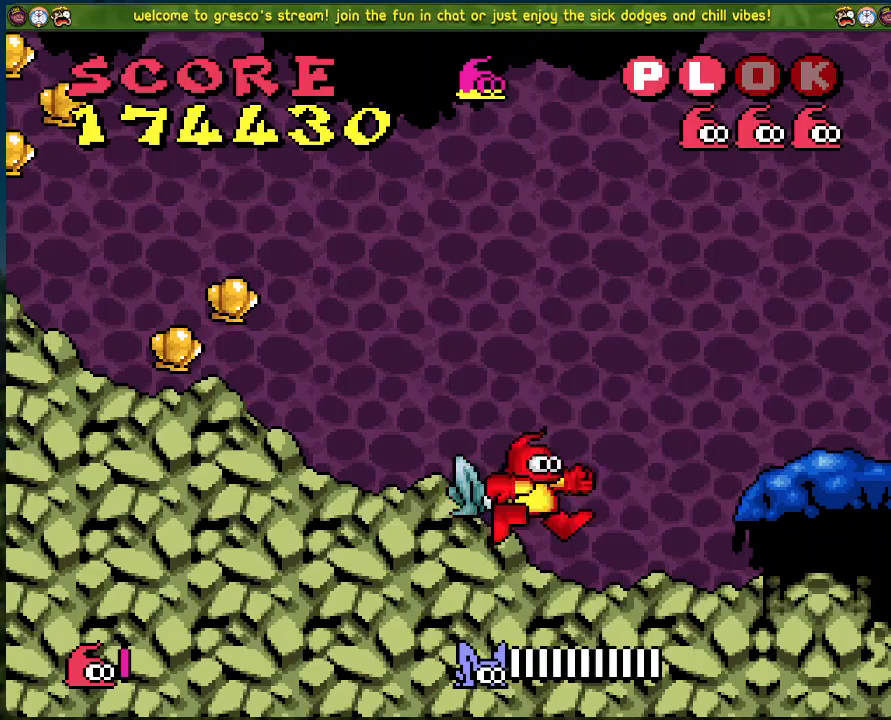
{"buttons": [], "left_stick": "center", "events": [[384, "DPAD_RIGHT", "up"]]}
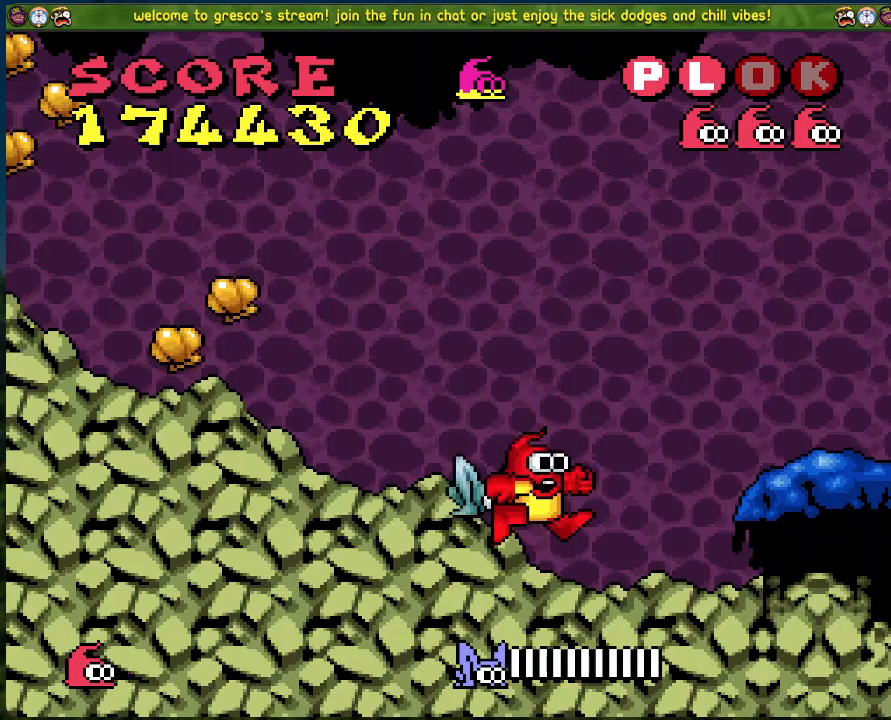
{"buttons": [], "left_stick": "center", "events": []}
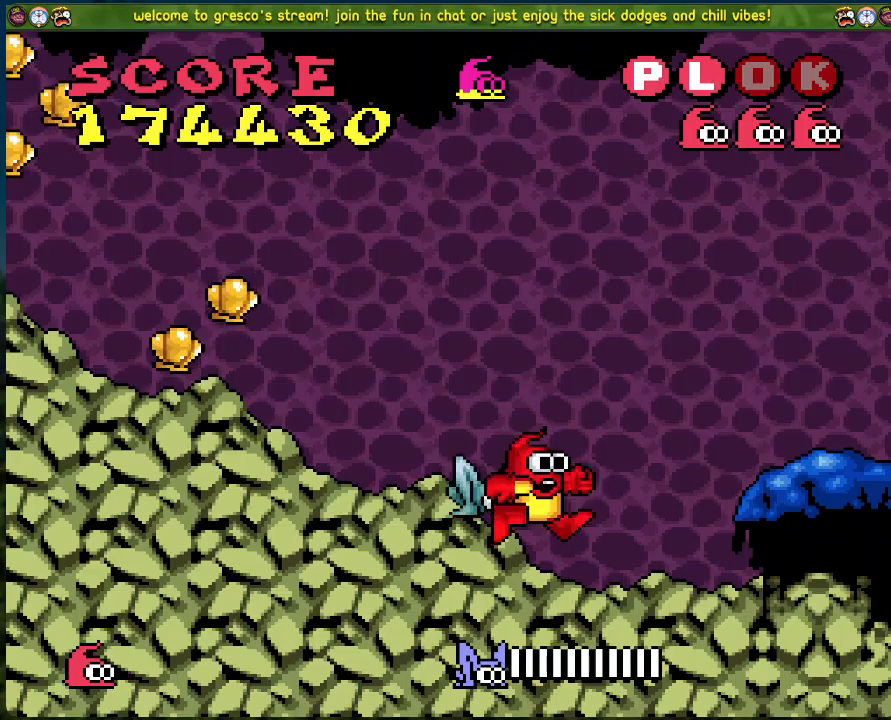
{"buttons": [], "left_stick": "center", "events": []}
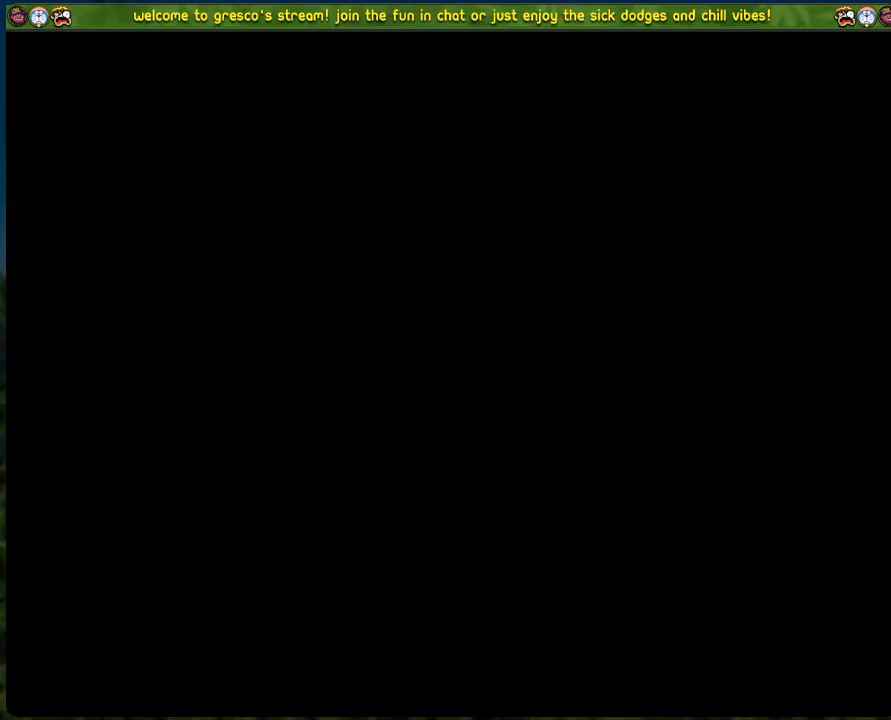
{"buttons": [], "left_stick": "center", "events": []}
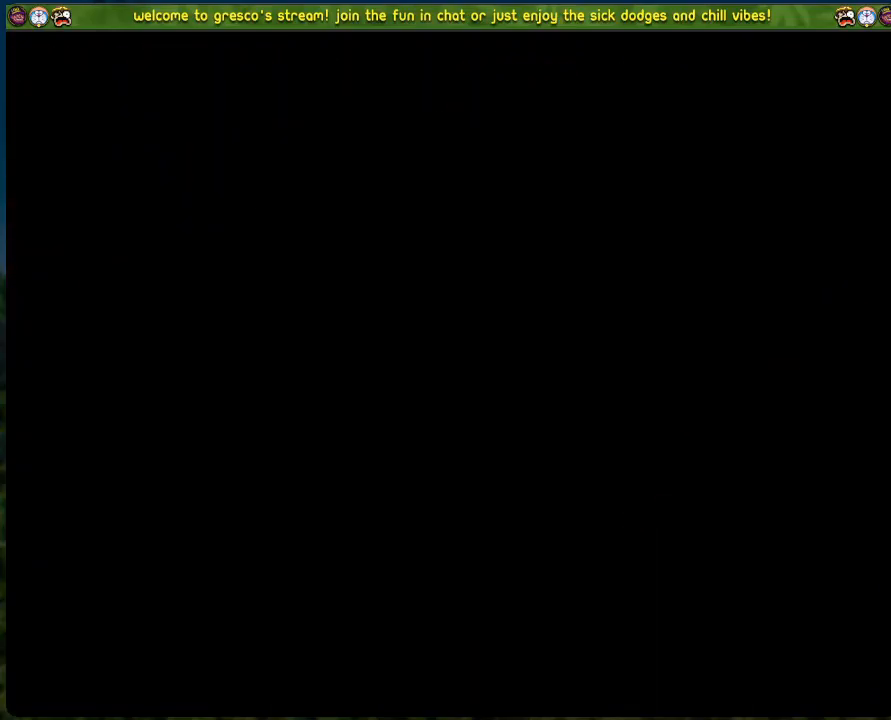
{"buttons": [], "left_stick": "center", "events": []}
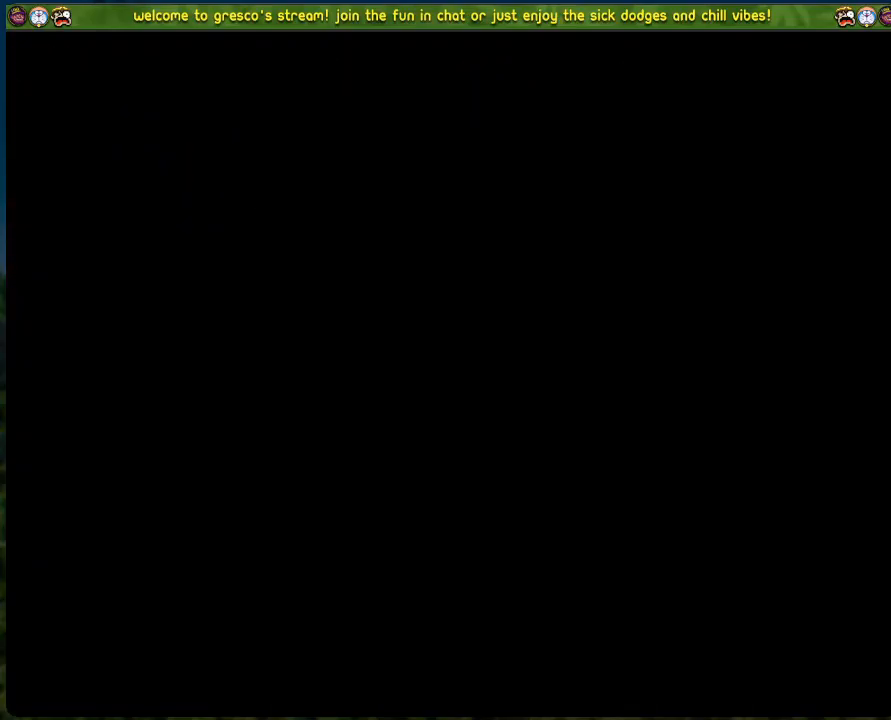
{"buttons": [], "left_stick": "center", "events": []}
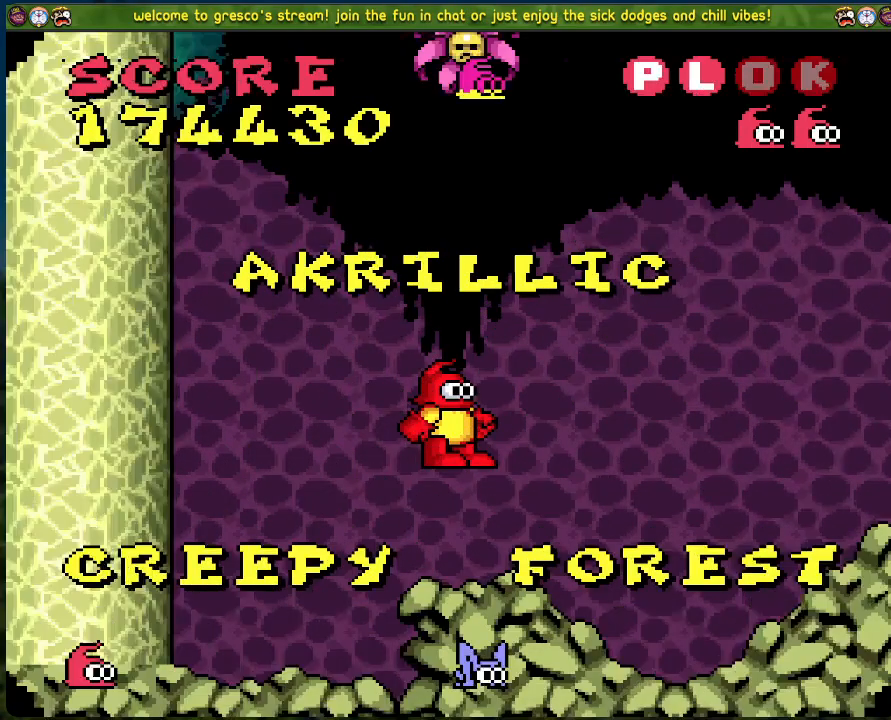
{"buttons": ["DPAD_RIGHT"], "left_stick": "center", "events": [[468, "DPAD_RIGHT", "down"]]}
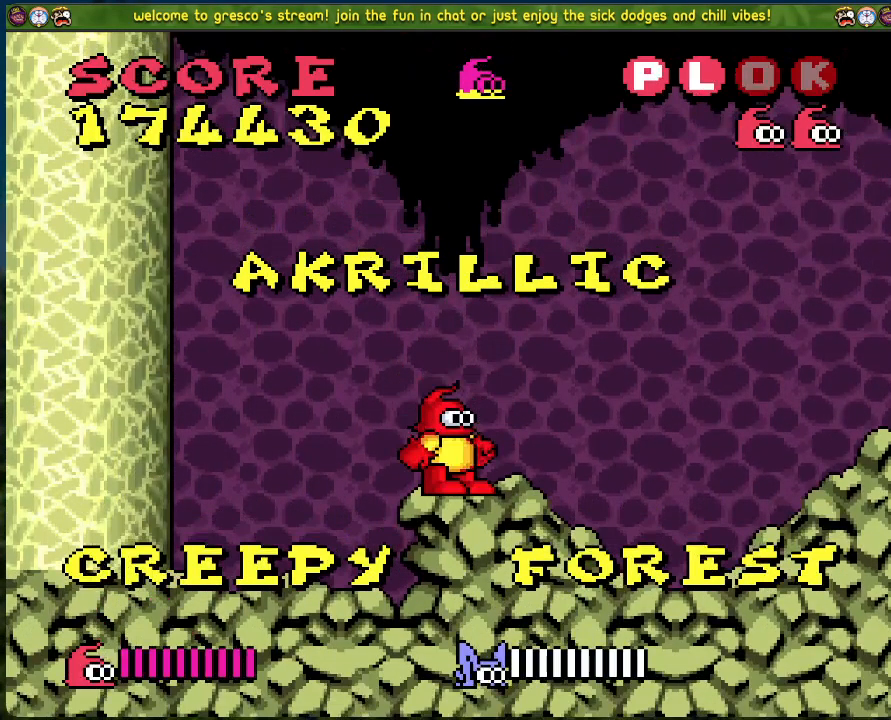
{"buttons": ["DPAD_RIGHT"], "left_stick": "center", "events": []}
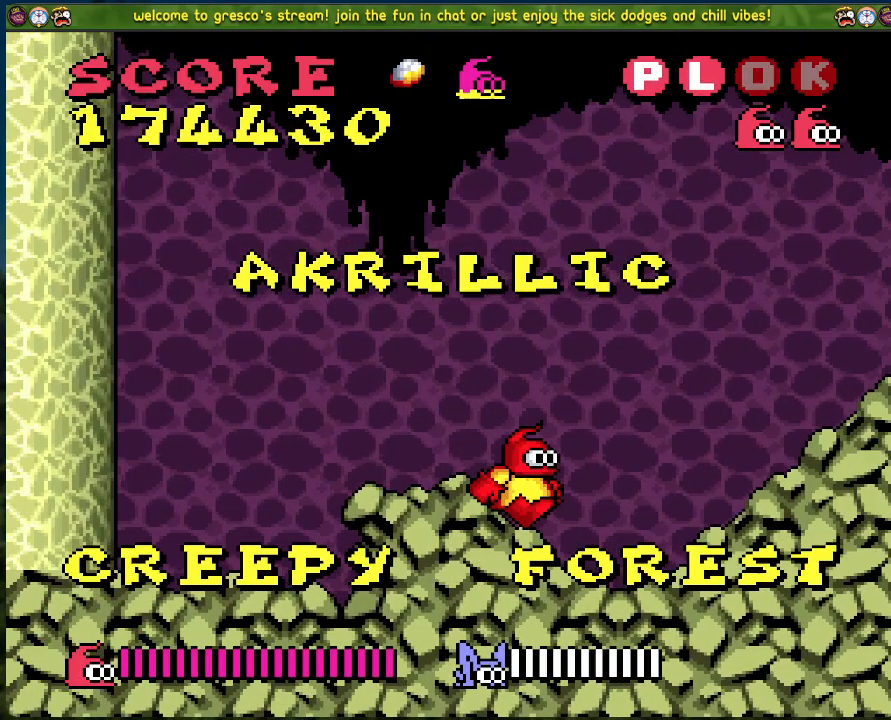
{"buttons": ["DPAD_RIGHT"], "left_stick": "center", "events": []}
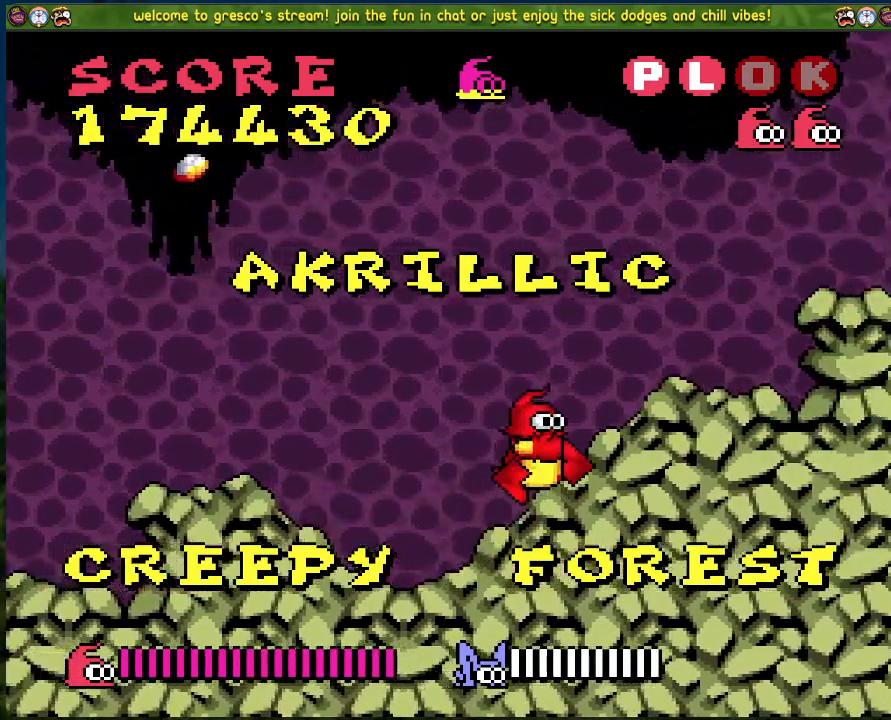
{"buttons": ["B", "DPAD_RIGHT"], "left_stick": "center", "events": [[218, "B", "down"]]}
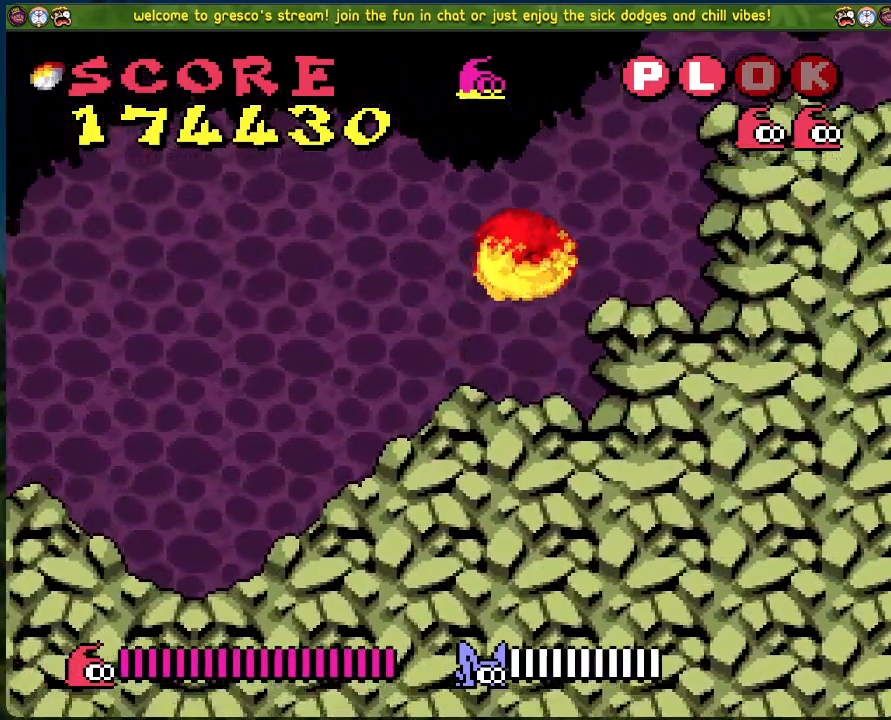
{"buttons": ["DPAD_RIGHT"], "left_stick": "center", "events": [[234, "B", "up"]]}
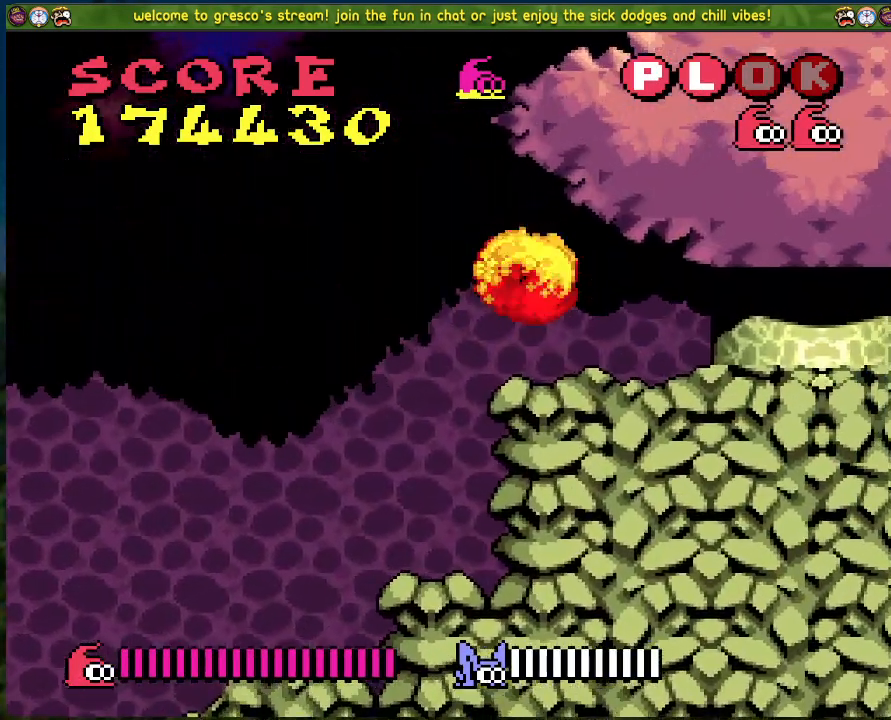
{"buttons": ["DPAD_LEFT"], "left_stick": "center", "events": [[285, "DPAD_RIGHT", "up"], [402, "DPAD_LEFT", "down"]]}
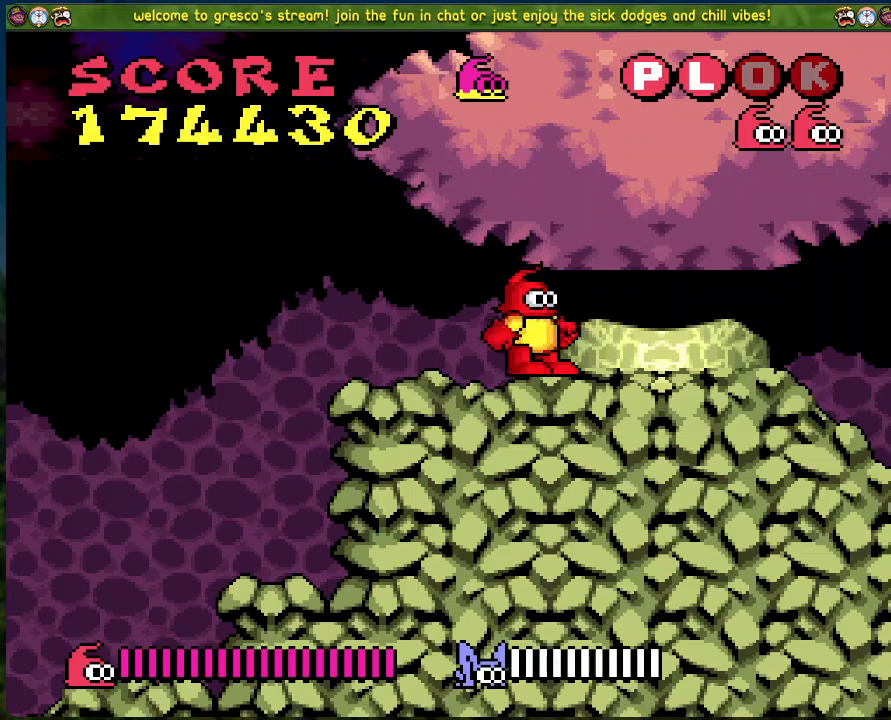
{"buttons": ["B", "DPAD_LEFT"], "left_stick": "center", "events": [[284, "B", "down"]]}
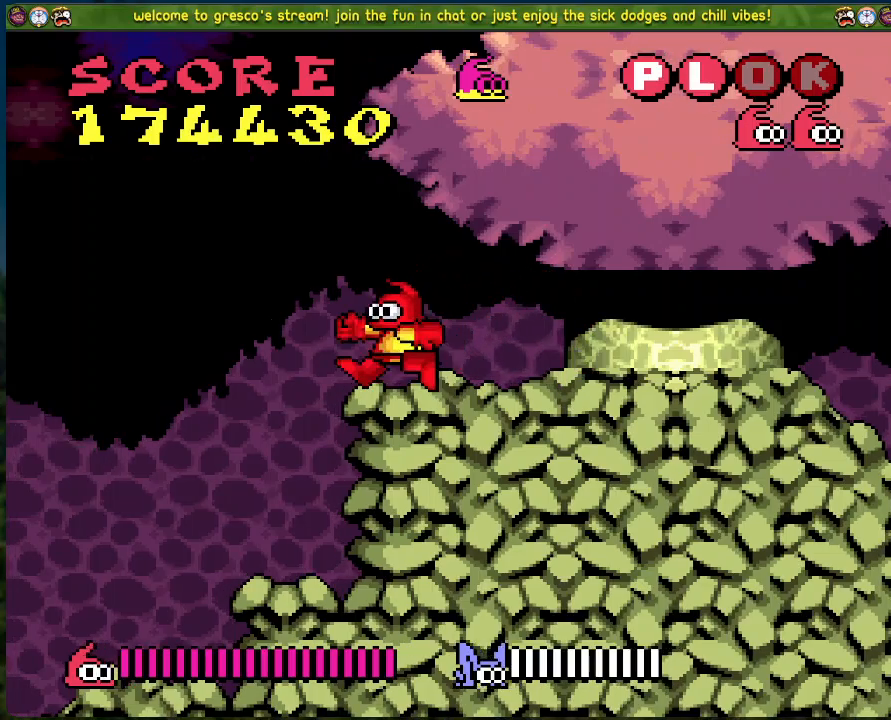
{"buttons": ["DPAD_RIGHT"], "left_stick": "center", "events": [[17, "DPAD_LEFT", "up"], [117, "DPAD_RIGHT", "down"], [368, "B", "up"]]}
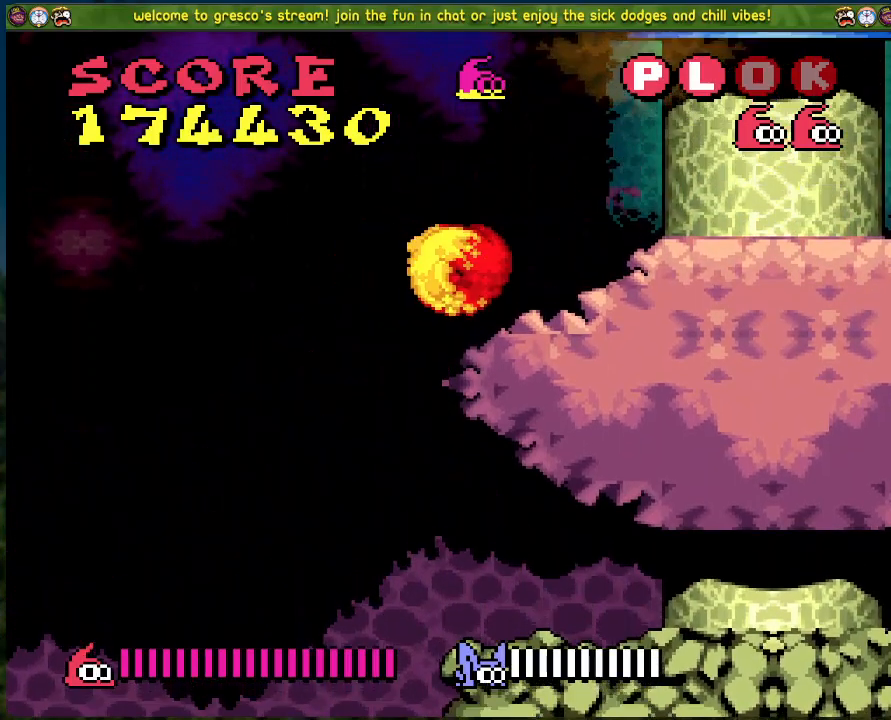
{"buttons": ["DPAD_LEFT"], "left_stick": "center", "events": [[234, "DPAD_RIGHT", "up"], [334, "DPAD_LEFT", "down"]]}
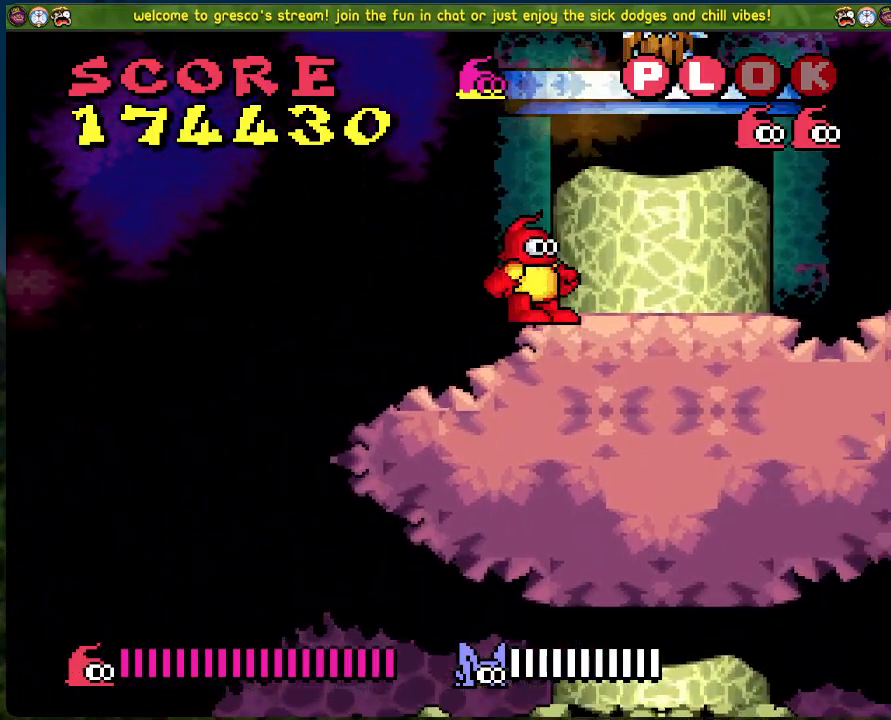
{"buttons": ["DPAD_RIGHT"], "left_stick": "center", "events": [[84, "B", "down"], [84, "DPAD_LEFT", "up"], [218, "DPAD_RIGHT", "down"], [385, "B", "up"]]}
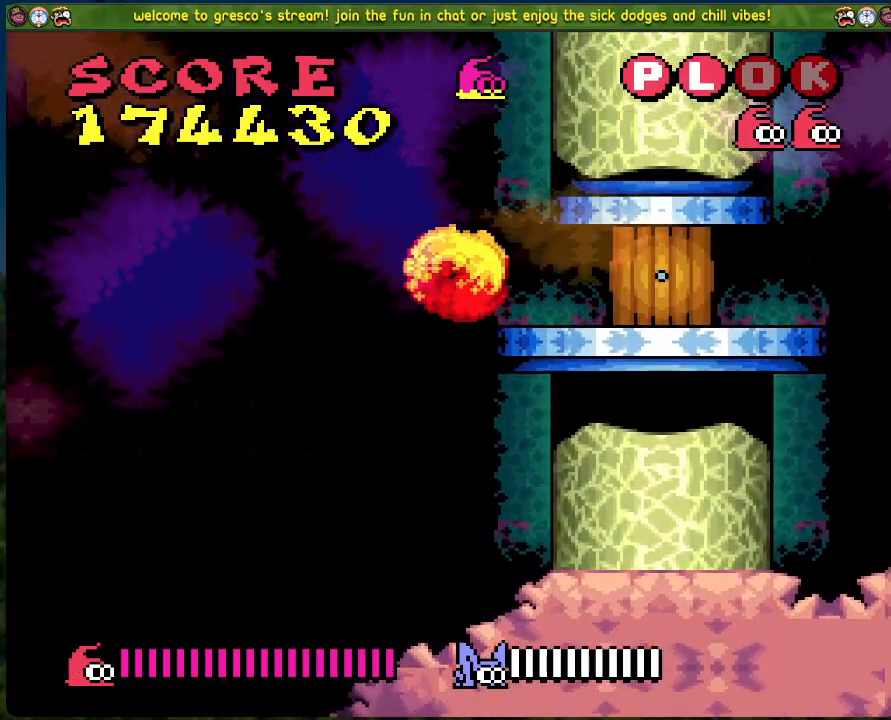
{"buttons": [], "left_stick": "center", "events": [[67, "DPAD_RIGHT", "up"], [418, "DPAD_RIGHT", "down"], [468, "DPAD_RIGHT", "up"]]}
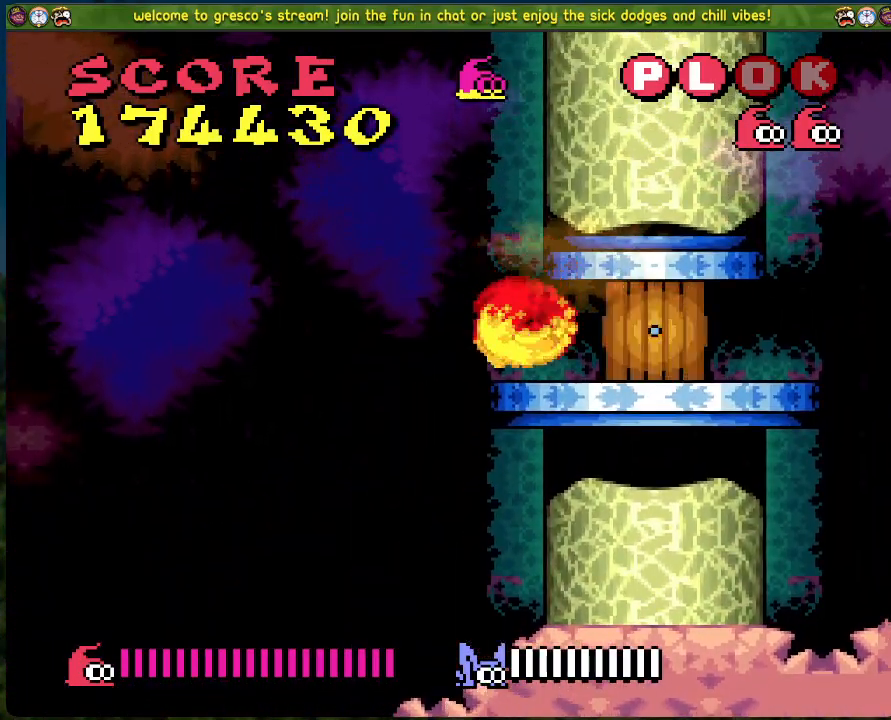
{"buttons": [], "left_stick": "center", "events": []}
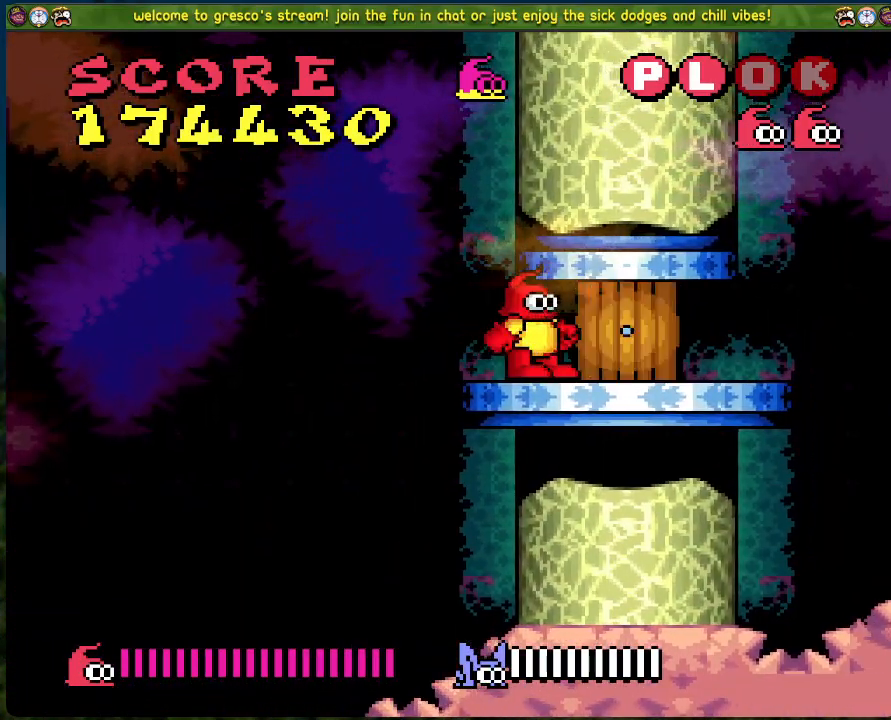
{"buttons": [], "left_stick": "center", "events": []}
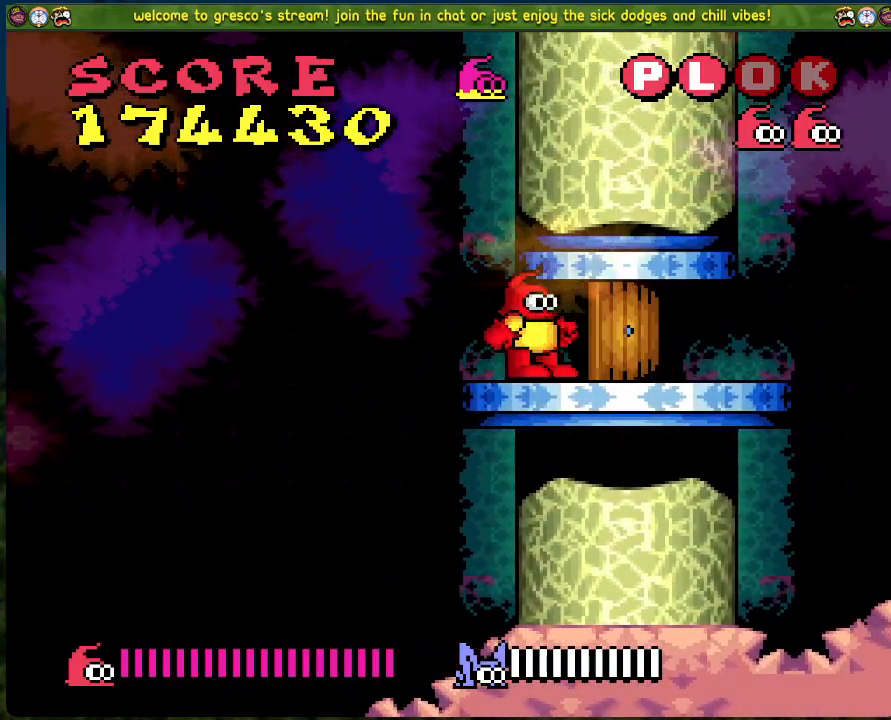
{"buttons": [], "left_stick": "center", "events": []}
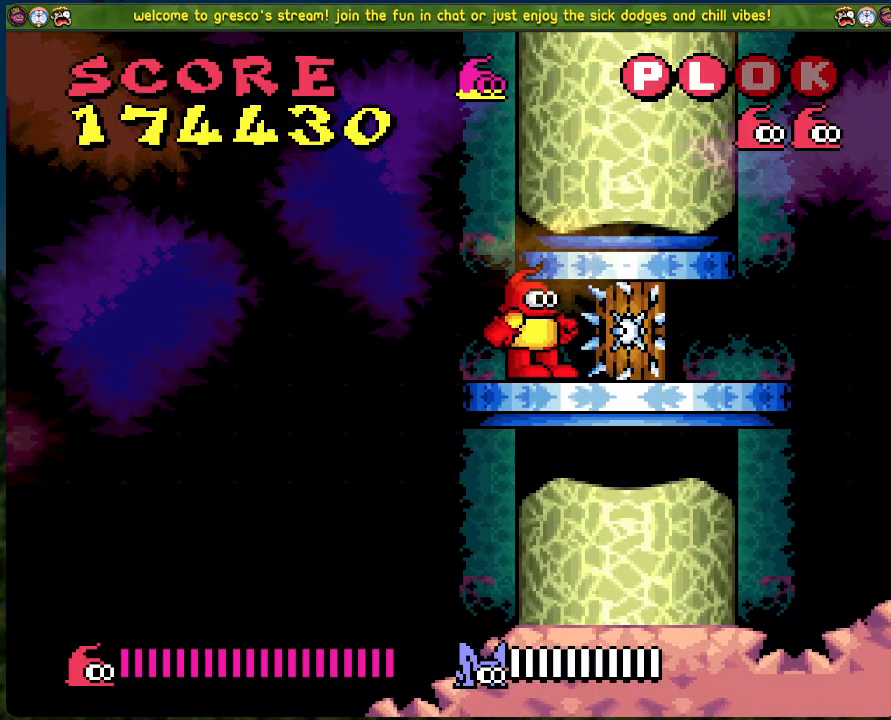
{"buttons": [], "left_stick": "center", "events": []}
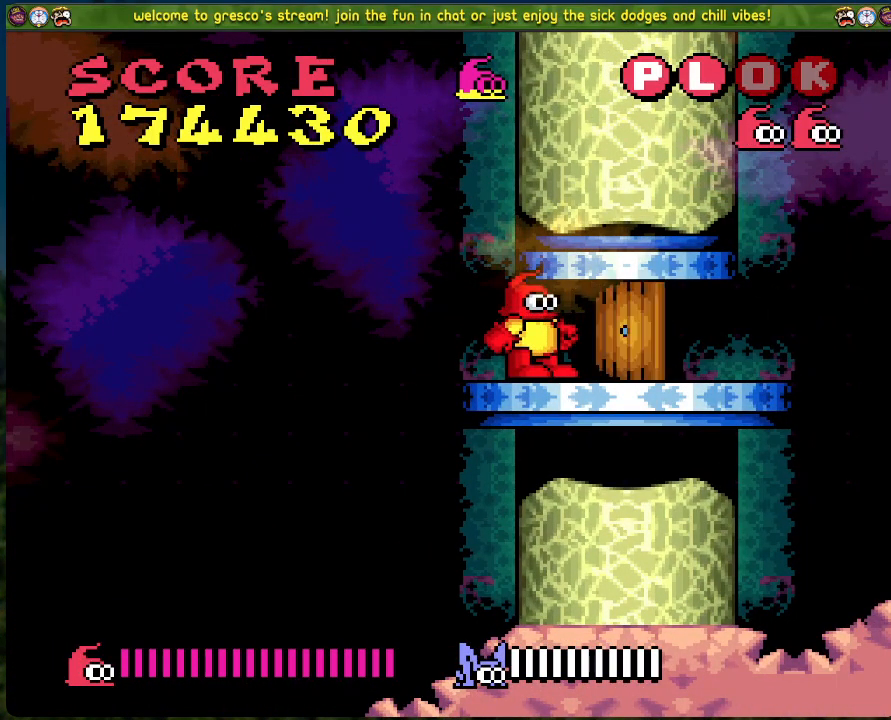
{"buttons": [], "left_stick": "center", "events": []}
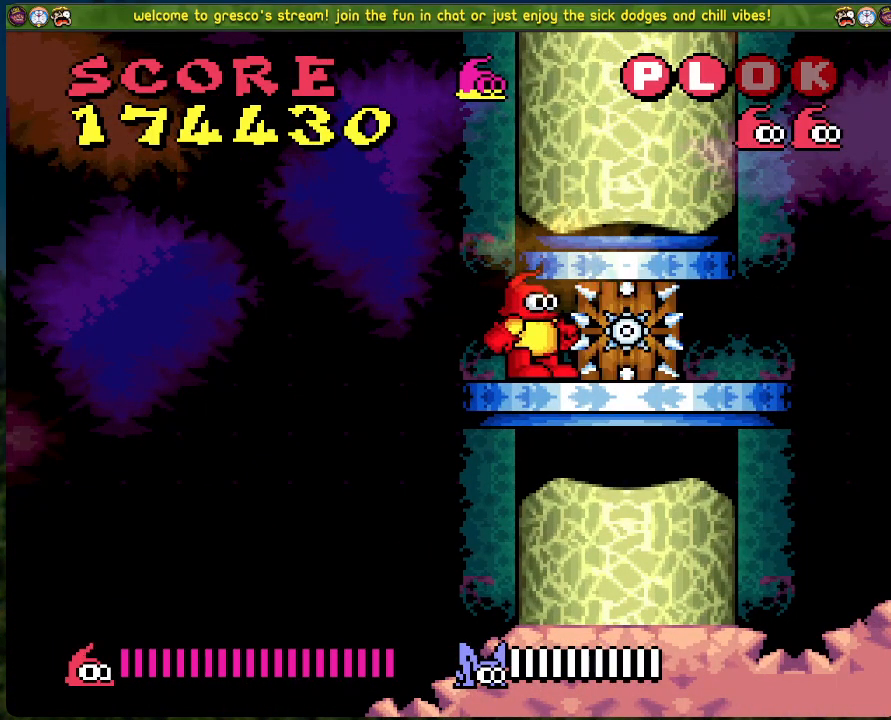
{"buttons": ["DPAD_RIGHT"], "left_stick": "center", "events": [[217, "DPAD_RIGHT", "down"]]}
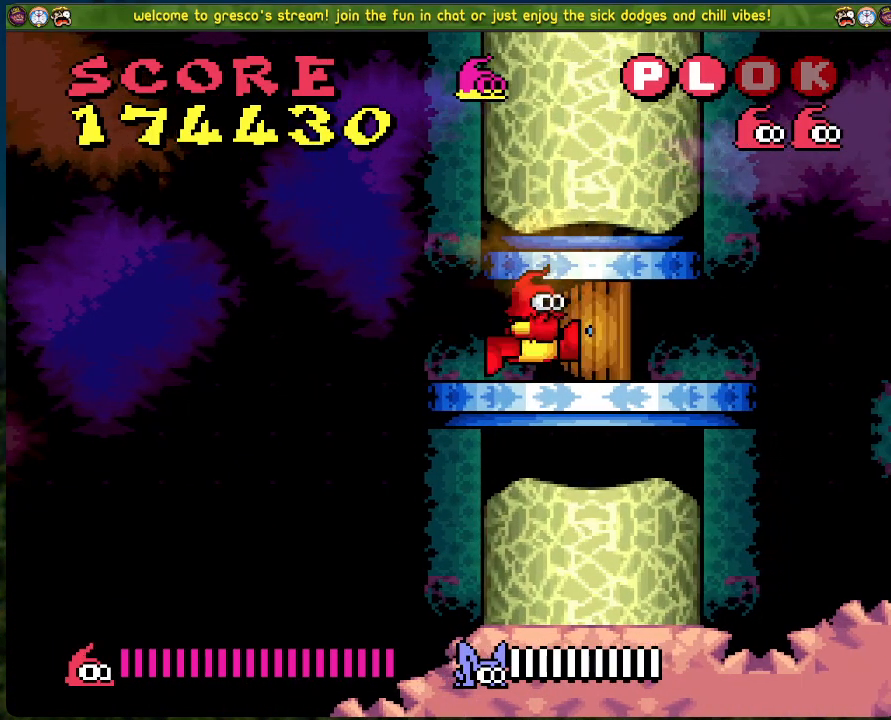
{"buttons": [], "left_stick": "center", "events": [[234, "DPAD_RIGHT", "up"]]}
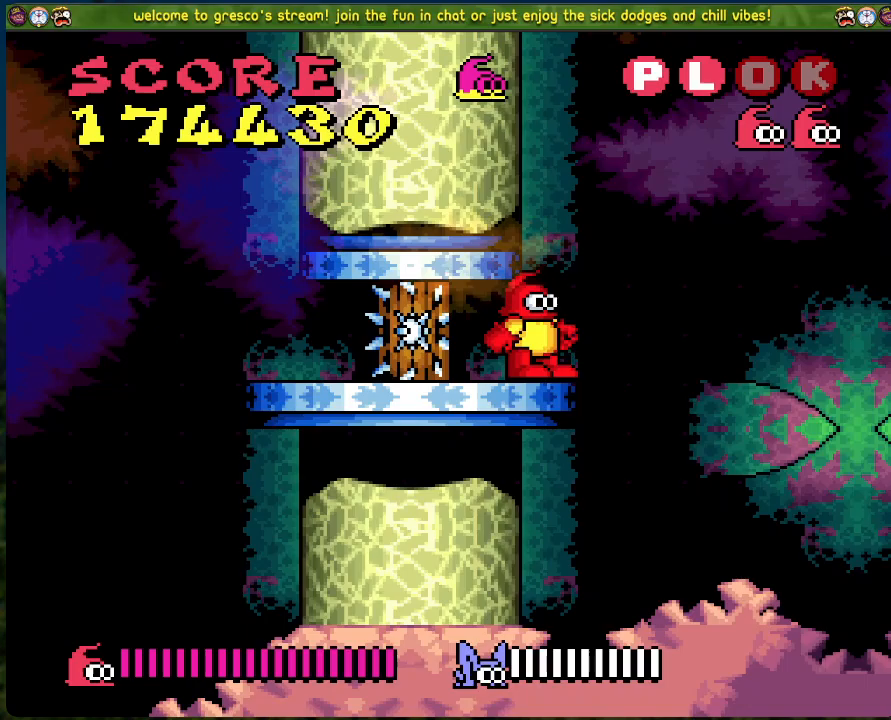
{"buttons": ["DPAD_RIGHT"], "left_stick": "center", "events": [[50, "DPAD_RIGHT", "down"], [100, "A", "down"], [150, "DPAD_RIGHT", "up"], [485, "A", "up"], [485, "DPAD_RIGHT", "down"]]}